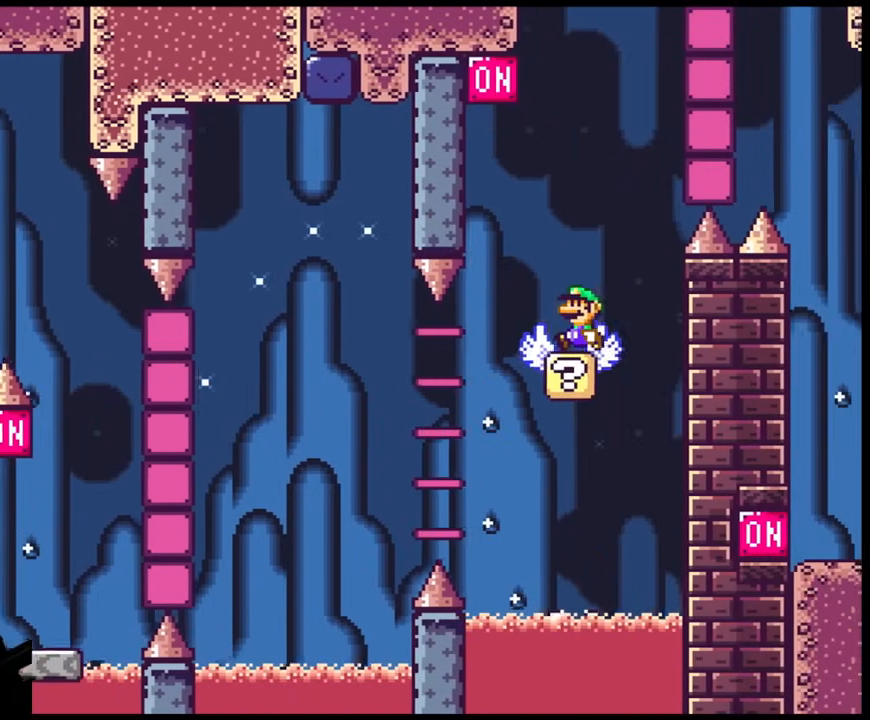
Gameplay with a controller (Nintendo layout); each line is a JSON object with the inputs held at the frame after it. "events" lists button and stick changes between this image and that frame as [ms after this image, input, new state], when the widget could be followed in between. Not read: L3 R3.
{"buttons": ["B", "Y", "DPAD_RIGHT"], "events": [[67, "B", "down"], [300, "DPAD_LEFT", "up"], [317, "DPAD_RIGHT", "down"]]}
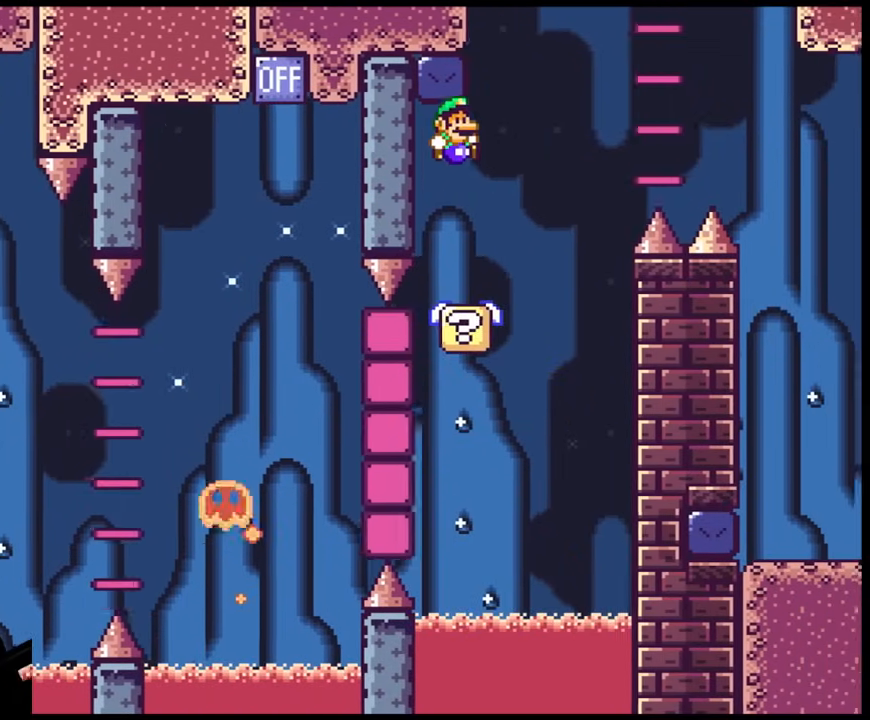
{"buttons": ["B", "Y", "DPAD_RIGHT"], "events": [[83, "DPAD_LEFT", "down"], [83, "DPAD_RIGHT", "up"], [133, "B", "up"], [233, "DPAD_DOWN", "down"], [233, "DPAD_LEFT", "up"], [250, "DPAD_DOWN", "up"], [250, "DPAD_RIGHT", "down"], [417, "B", "down"]]}
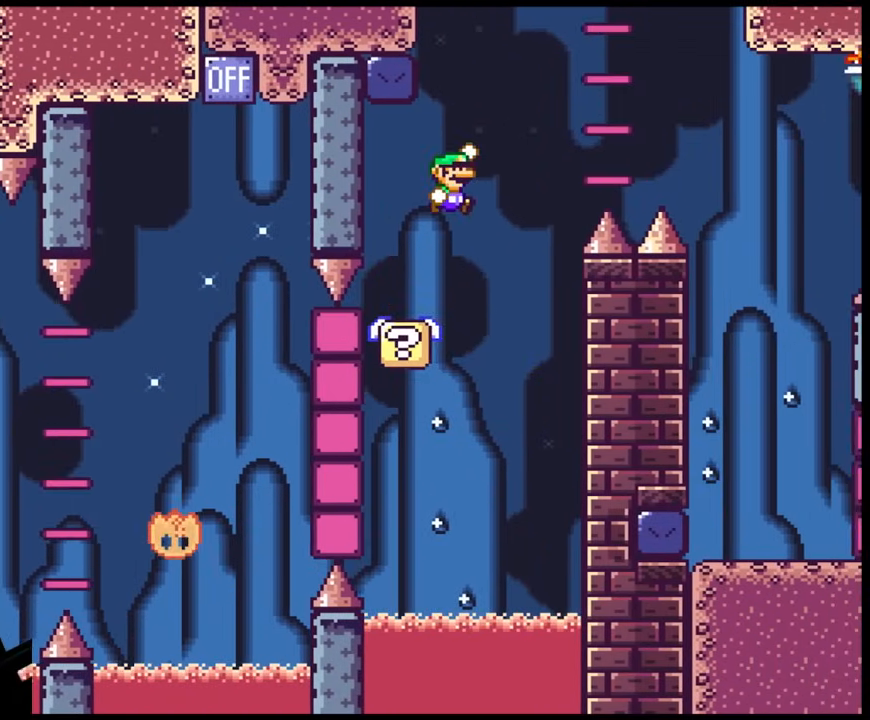
{"buttons": ["Y", "DPAD_RIGHT"], "events": [[483, "B", "up"]]}
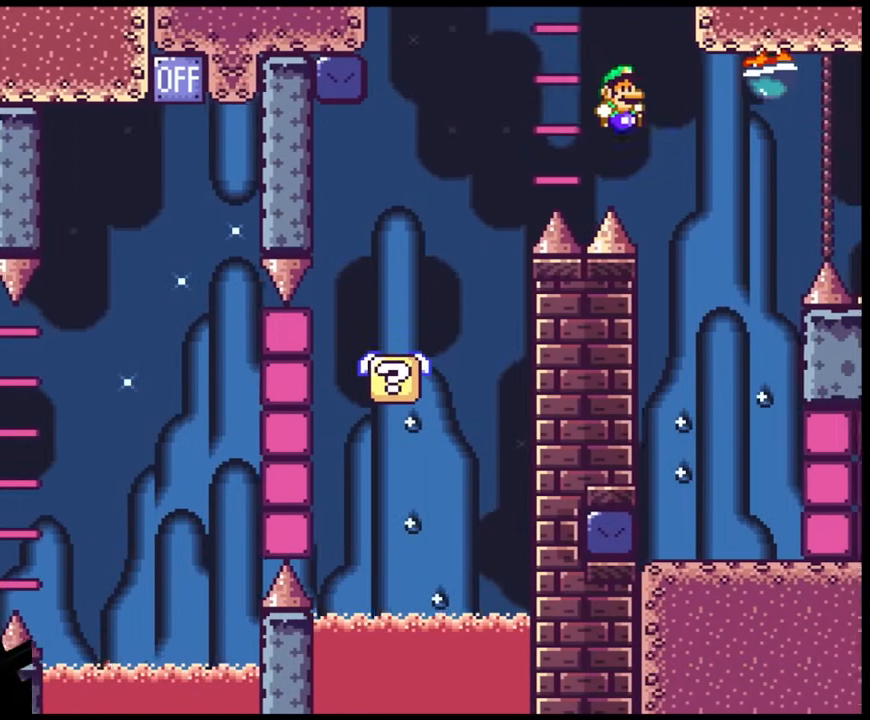
{"buttons": ["Y", "DPAD_LEFT"], "events": [[233, "DPAD_DOWN", "down"], [267, "DPAD_RIGHT", "up"], [283, "DPAD_DOWN", "up"], [283, "DPAD_LEFT", "down"]]}
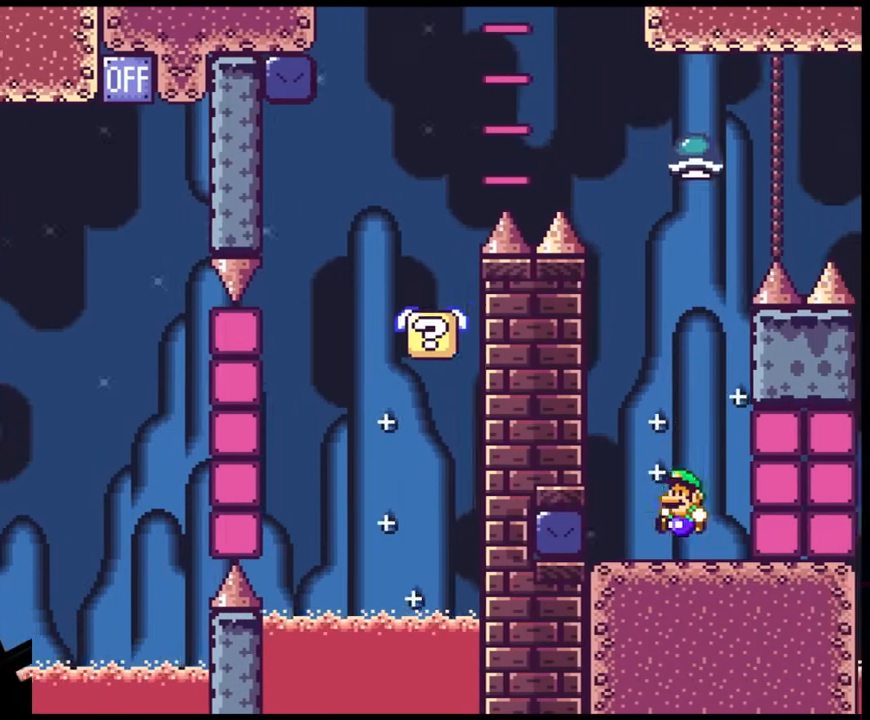
{"buttons": ["Y", "DPAD_RIGHT"], "events": [[183, "B", "down"], [250, "DPAD_LEFT", "up"], [283, "DPAD_RIGHT", "down"], [317, "B", "up"]]}
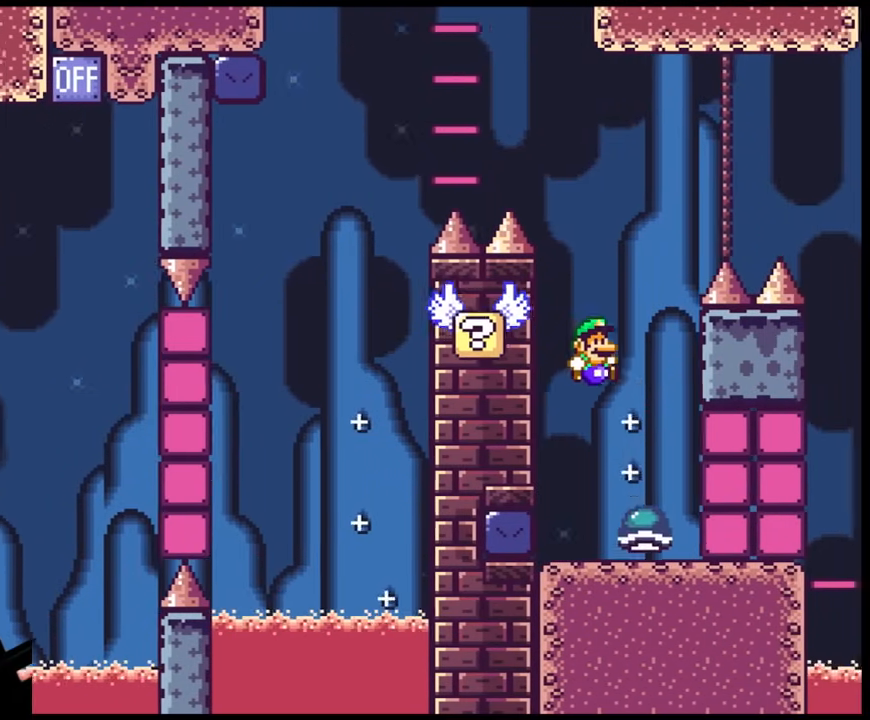
{"buttons": ["Y", "DPAD_LEFT"], "events": [[133, "DPAD_DOWN", "down"], [133, "DPAD_RIGHT", "up"], [150, "DPAD_DOWN", "up"], [150, "DPAD_LEFT", "down"], [317, "DPAD_LEFT", "up"], [367, "DPAD_LEFT", "down"]]}
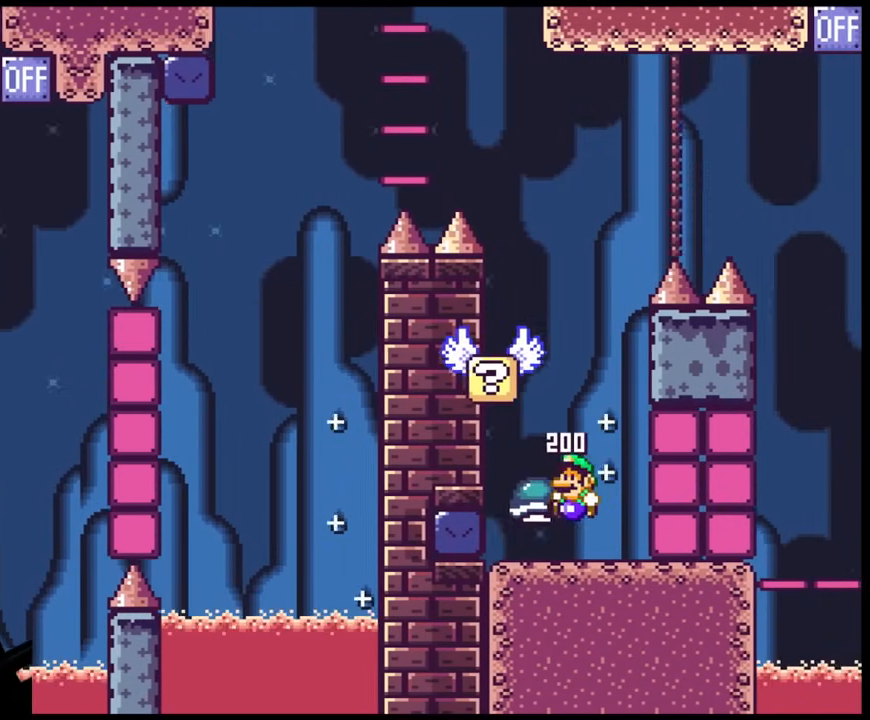
{"buttons": ["Y", "DPAD_RIGHT"], "events": [[150, "B", "down"], [283, "DPAD_LEFT", "up"], [317, "DPAD_RIGHT", "down"], [350, "B", "up"]]}
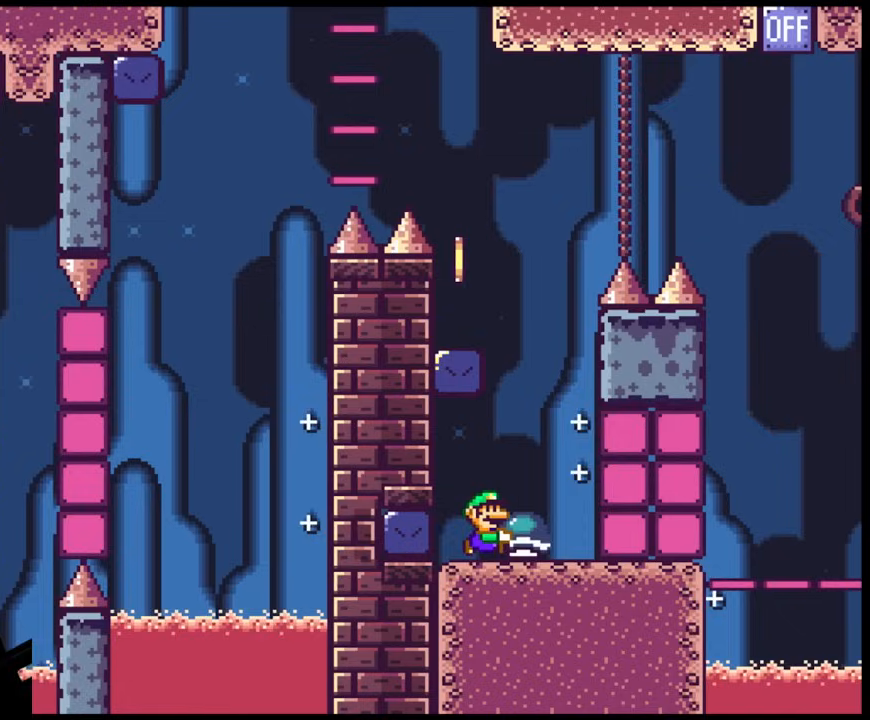
{"buttons": ["Y", "DPAD_LEFT"], "events": [[100, "B", "down"], [167, "DPAD_DOWN", "down"], [167, "DPAD_LEFT", "down"], [167, "DPAD_RIGHT", "up"], [183, "DPAD_DOWN", "up"], [467, "B", "up"]]}
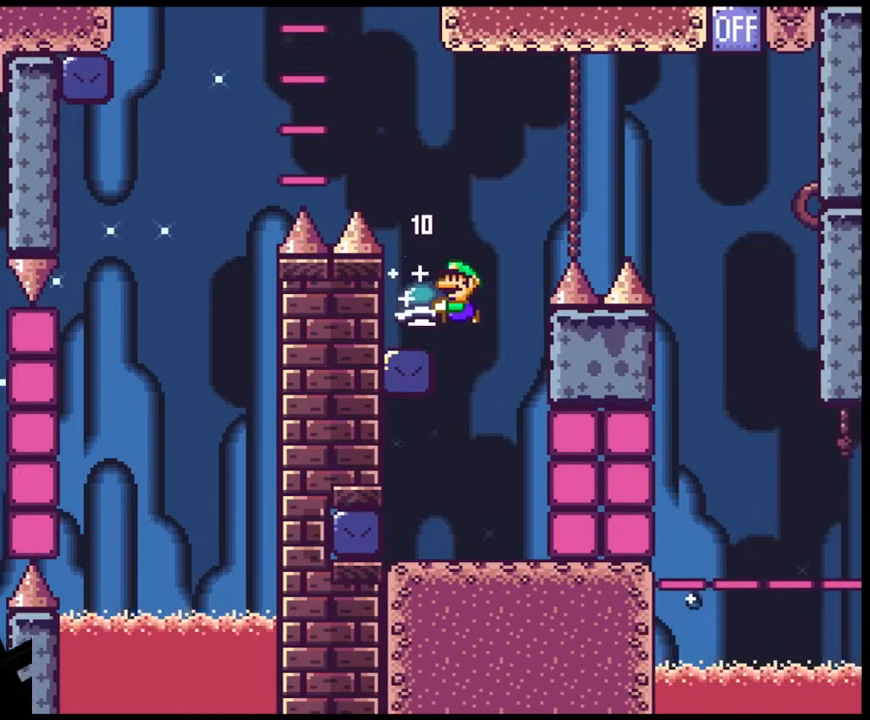
{"buttons": ["B", "Y", "DPAD_RIGHT"], "events": [[233, "DPAD_LEFT", "up"], [317, "DPAD_RIGHT", "down"], [483, "B", "down"]]}
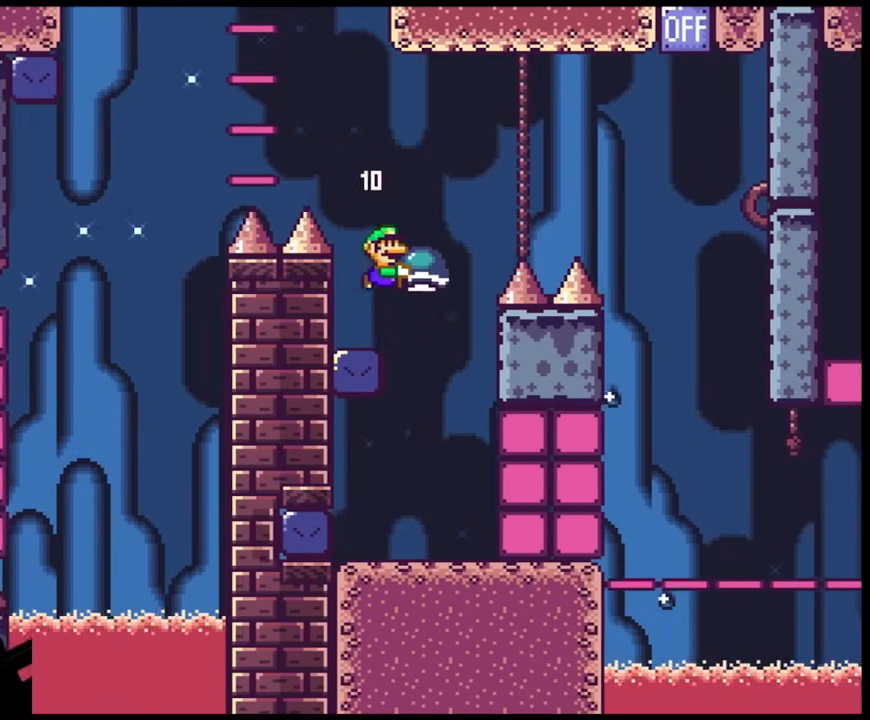
{"buttons": ["B", "Y", "DPAD_RIGHT"], "events": []}
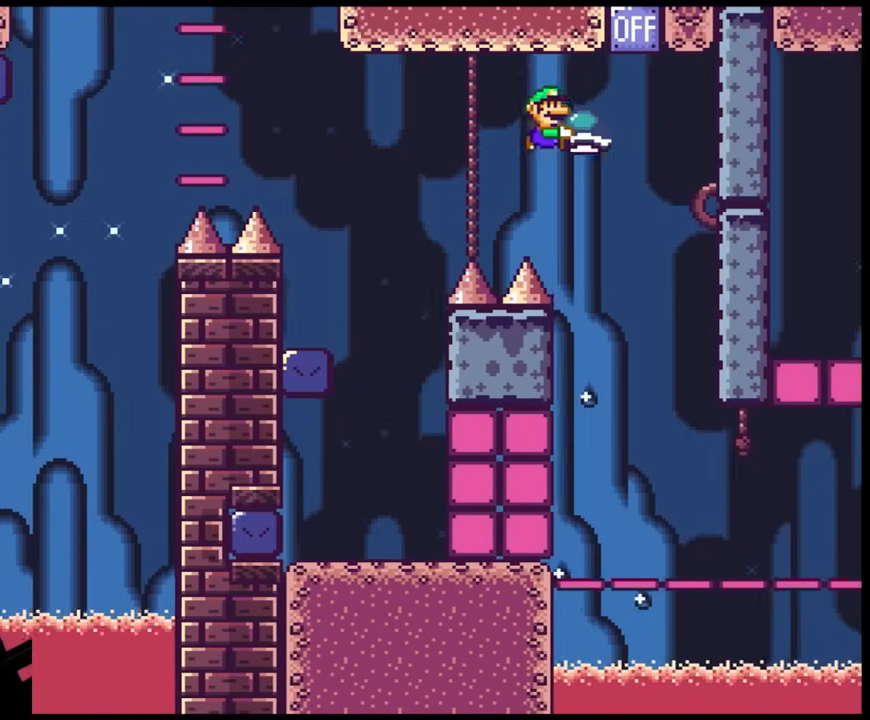
{"buttons": ["B", "Y"], "events": [[100, "DPAD_UP", "down"], [150, "Y", "up"], [233, "DPAD_LEFT", "down"], [233, "DPAD_RIGHT", "up"], [233, "Y", "down"], [417, "DPAD_UP", "up"], [450, "DPAD_LEFT", "up"]]}
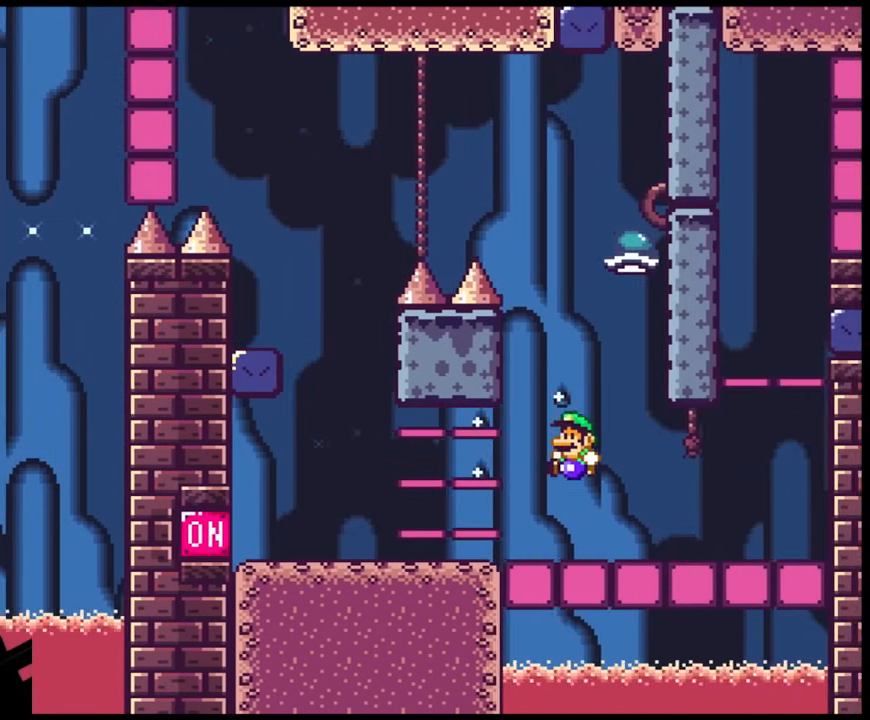
{"buttons": ["Y", "DPAD_RIGHT"], "events": [[167, "DPAD_RIGHT", "down"], [250, "B", "up"]]}
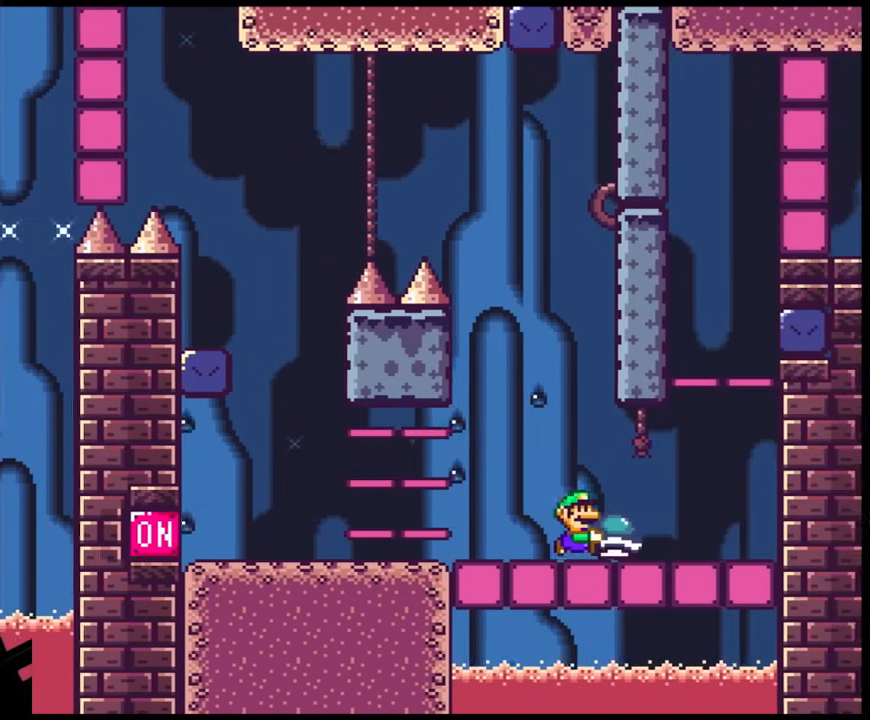
{"buttons": [], "events": [[183, "DPAD_LEFT", "down"], [183, "DPAD_RIGHT", "up"], [333, "DPAD_LEFT", "up"], [400, "Y", "up"]]}
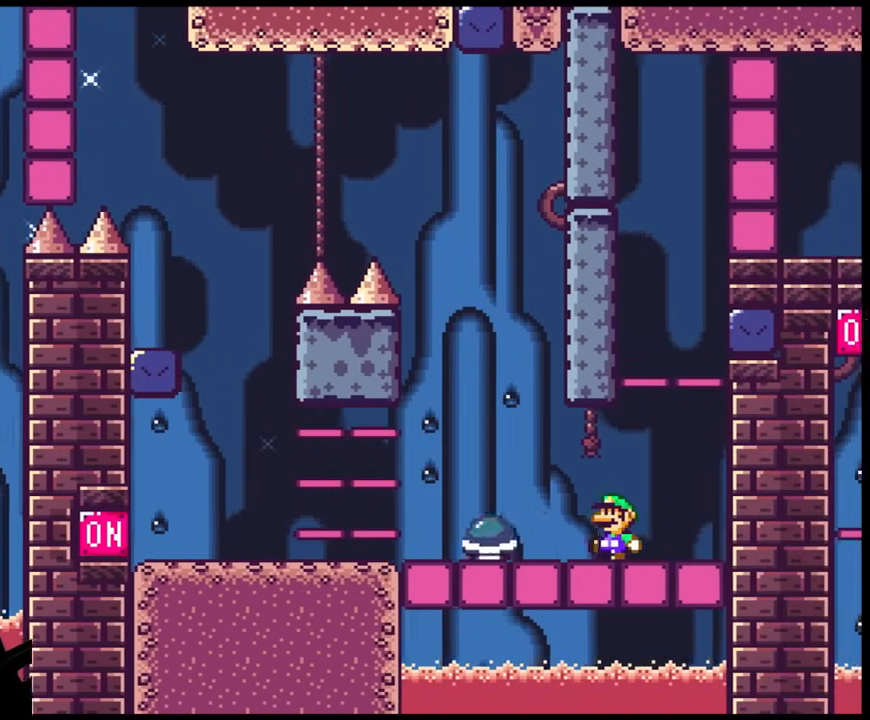
{"buttons": ["B", "Y", "DPAD_LEFT"], "events": [[50, "Y", "down"], [217, "DPAD_RIGHT", "down"], [350, "B", "down"], [433, "DPAD_LEFT", "down"], [433, "DPAD_RIGHT", "up"]]}
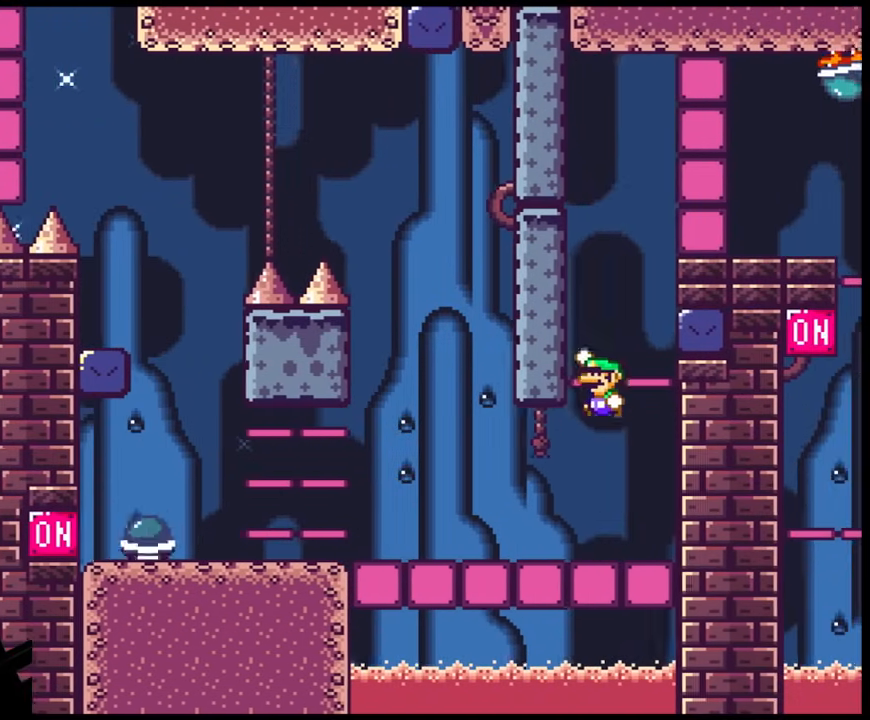
{"buttons": ["Y", "DPAD_RIGHT"], "events": [[67, "DPAD_LEFT", "up"], [383, "B", "up"], [500, "DPAD_RIGHT", "down"]]}
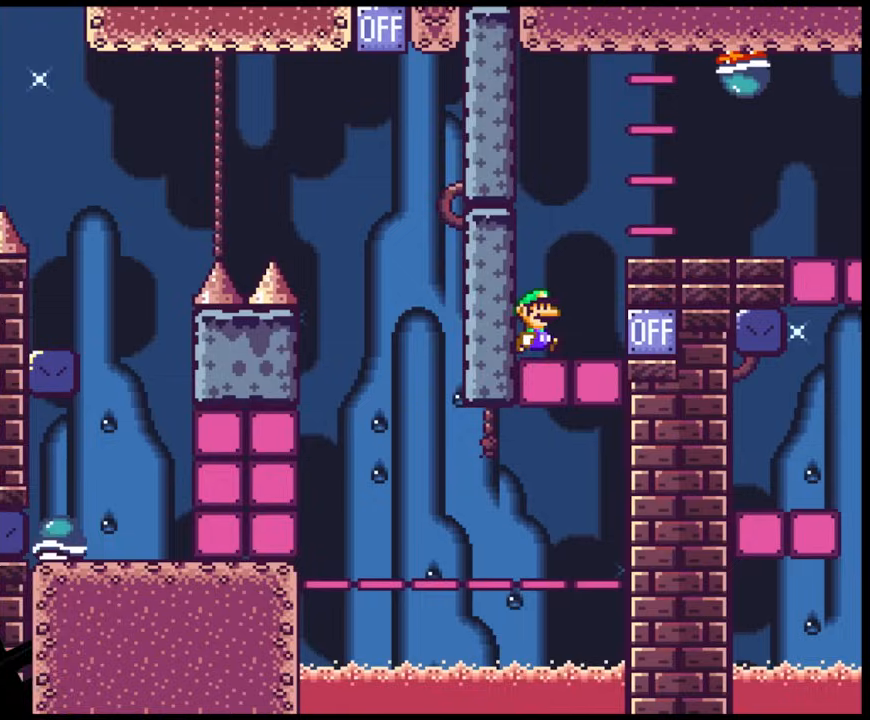
{"buttons": ["Y", "DPAD_RIGHT"], "events": [[67, "B", "down"], [167, "B", "up"]]}
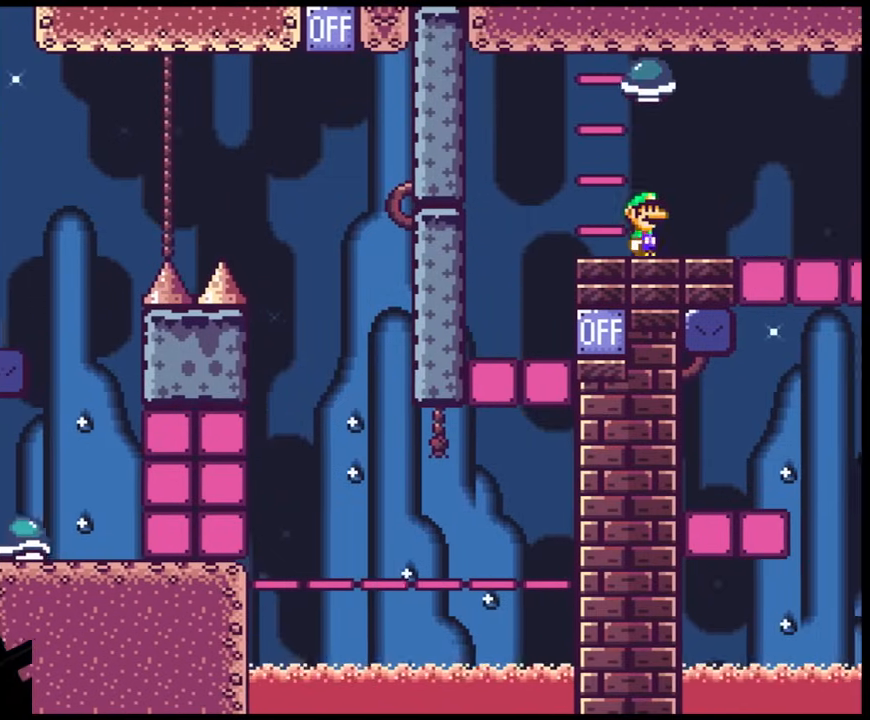
{"buttons": ["Y", "DPAD_LEFT"], "events": [[200, "DPAD_DOWN", "down"], [200, "DPAD_LEFT", "down"], [200, "DPAD_RIGHT", "up"], [217, "DPAD_DOWN", "up"], [250, "B", "down"], [367, "B", "up"]]}
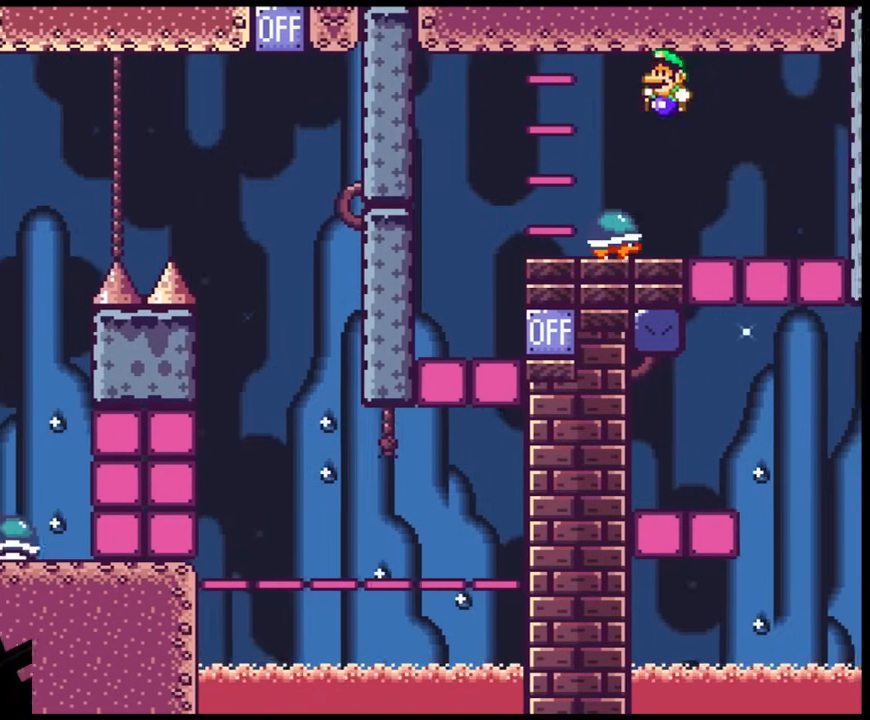
{"buttons": ["Y"], "events": [[83, "DPAD_LEFT", "up"], [117, "DPAD_RIGHT", "down"], [300, "DPAD_DOWN", "down"], [300, "DPAD_RIGHT", "up"], [317, "DPAD_DOWN", "up"], [317, "DPAD_LEFT", "down"], [483, "DPAD_LEFT", "up"]]}
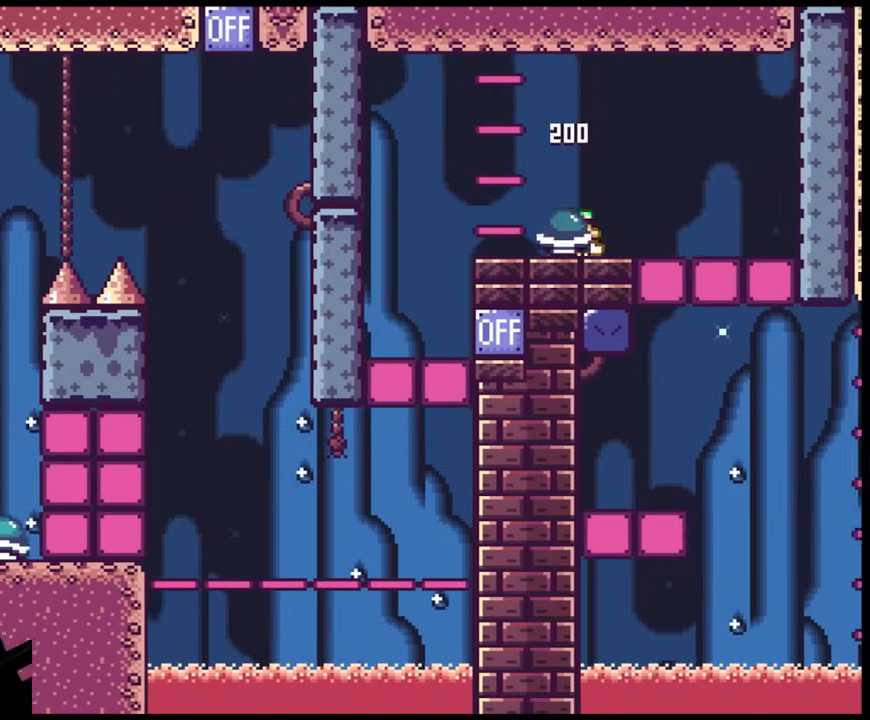
{"buttons": [], "events": [[17, "DPAD_RIGHT", "down"], [83, "DPAD_DOWN", "down"], [100, "DPAD_DOWN", "up"], [100, "DPAD_LEFT", "down"], [100, "DPAD_RIGHT", "up"], [167, "DPAD_LEFT", "up"], [483, "Y", "up"]]}
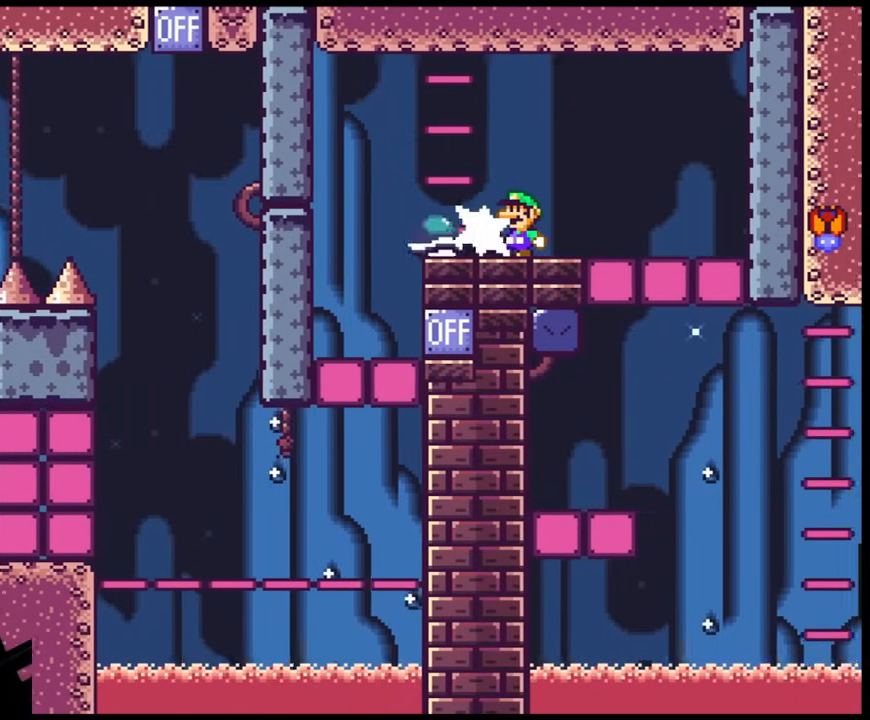
{"buttons": ["Y"], "events": [[133, "Y", "down"]]}
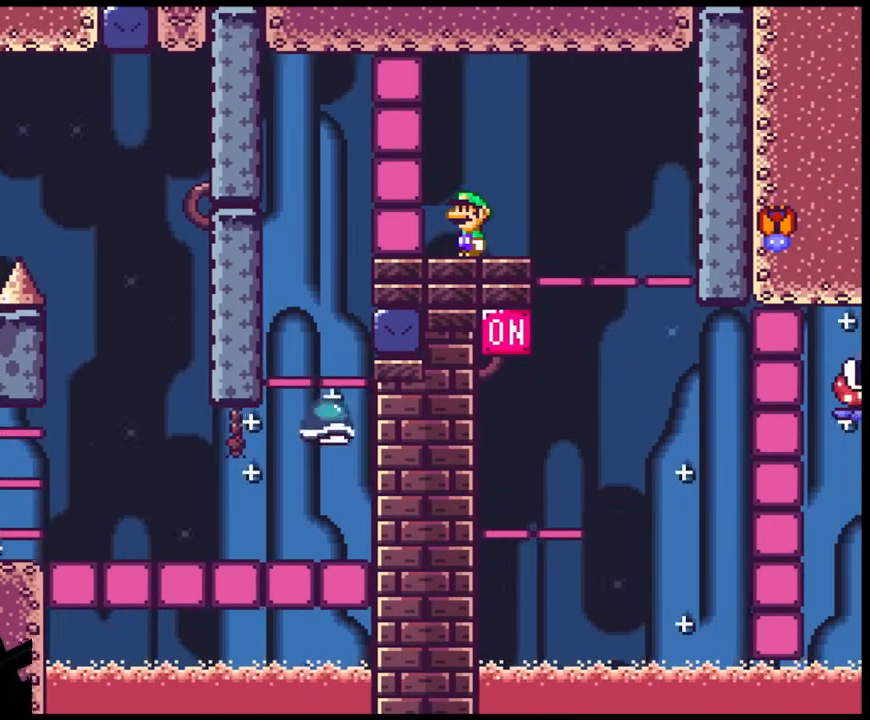
{"buttons": ["Y"], "events": []}
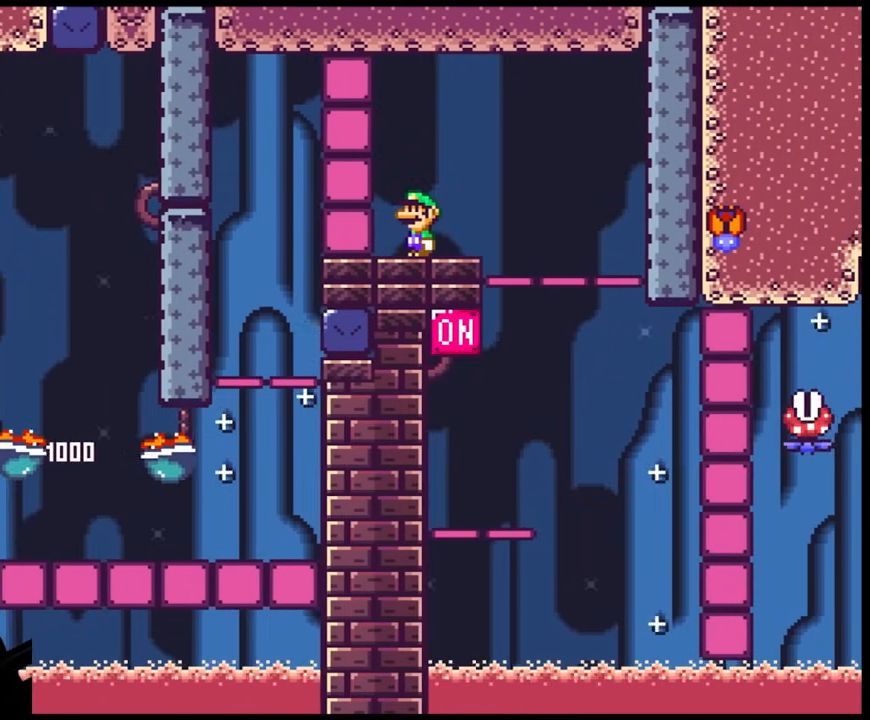
{"buttons": [], "events": [[383, "Y", "up"]]}
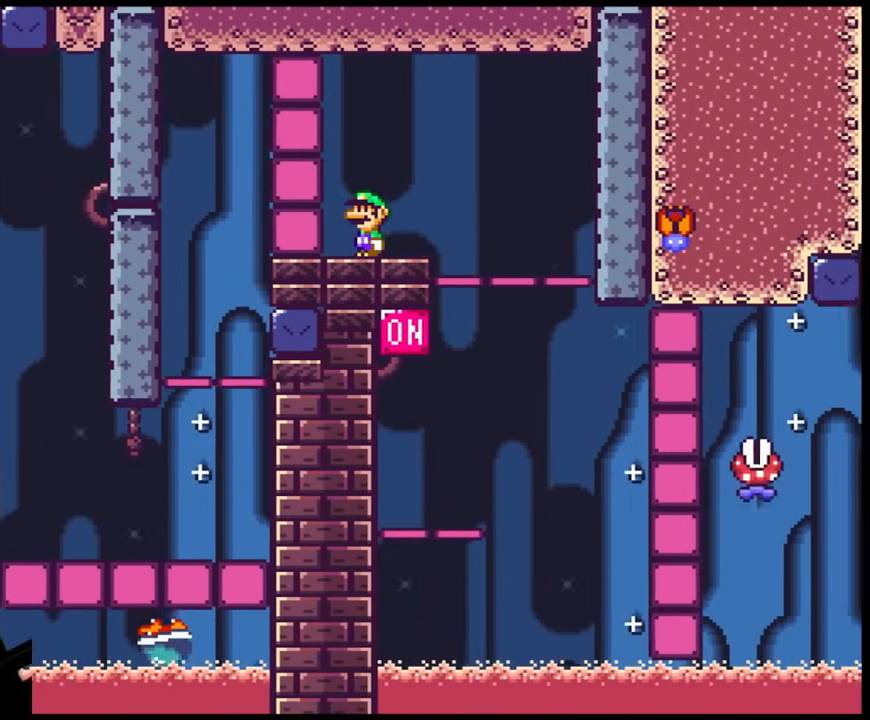
{"buttons": ["B", "Y", "DPAD_RIGHT"], "events": [[17, "Y", "down"], [167, "DPAD_RIGHT", "down"], [383, "B", "down"]]}
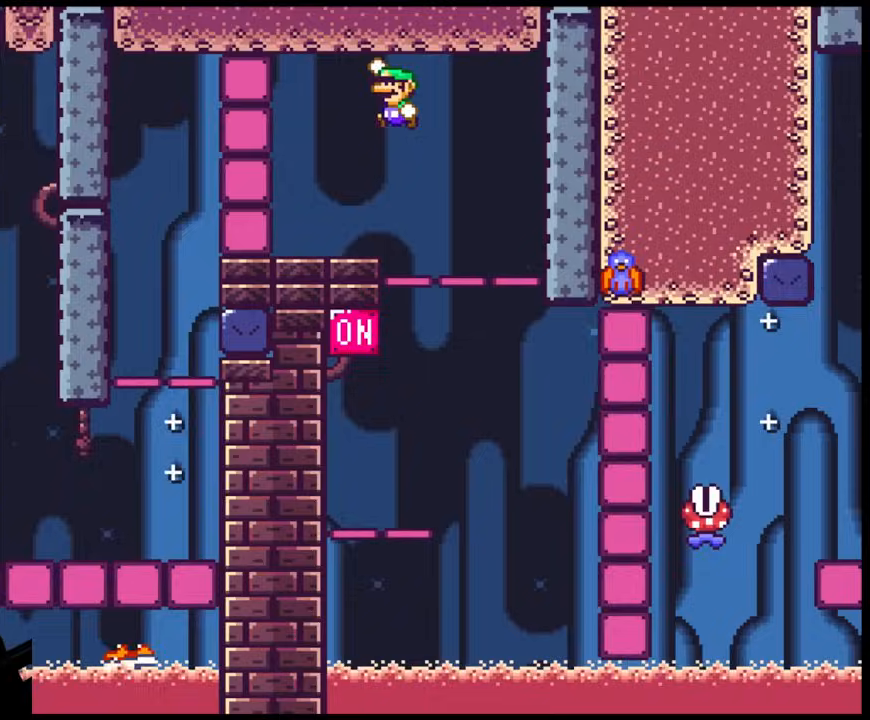
{"buttons": ["Y"], "events": [[50, "DPAD_LEFT", "down"], [50, "DPAD_RIGHT", "up"], [350, "B", "up"], [383, "DPAD_LEFT", "up"]]}
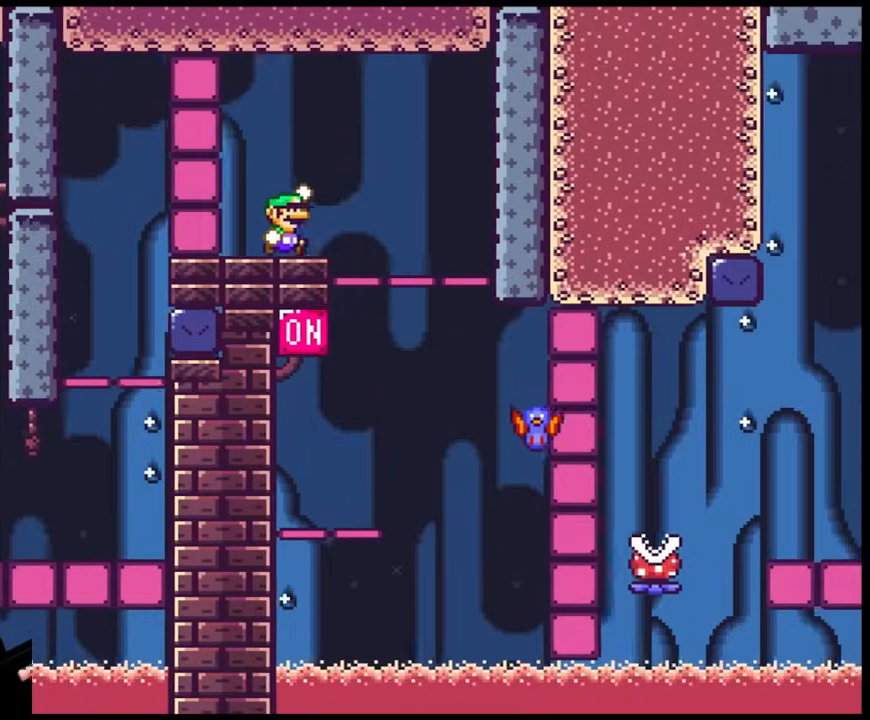
{"buttons": ["Y", "DPAD_DOWN"], "events": [[17, "DPAD_RIGHT", "down"], [50, "B", "down"], [167, "B", "up"], [500, "DPAD_DOWN", "down"], [500, "DPAD_RIGHT", "up"]]}
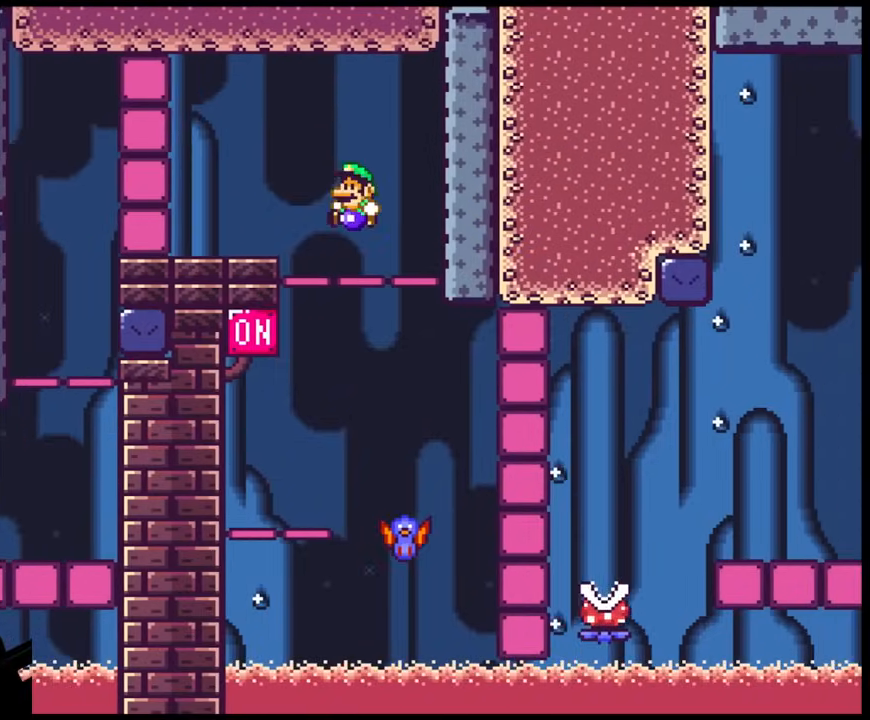
{"buttons": ["B", "Y", "DPAD_LEFT"], "events": [[17, "DPAD_DOWN", "up"], [17, "DPAD_LEFT", "down"], [133, "DPAD_LEFT", "up"], [250, "DPAD_LEFT", "down"], [400, "B", "down"]]}
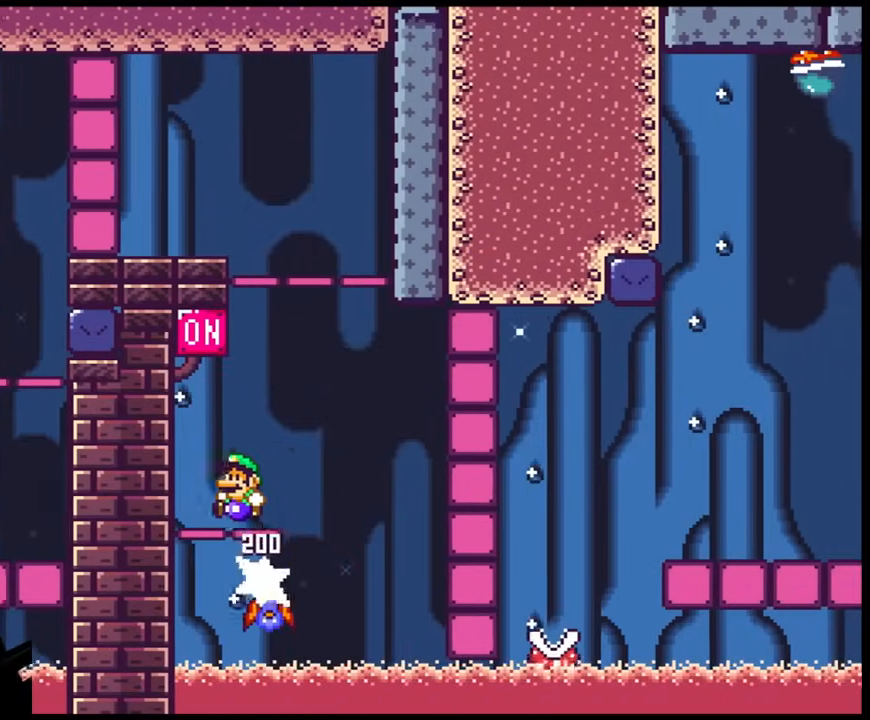
{"buttons": ["X", "DPAD_RIGHT"], "events": [[167, "DPAD_LEFT", "up"], [183, "B", "up"], [217, "DPAD_RIGHT", "down"], [267, "X", "down"], [267, "Y", "up"]]}
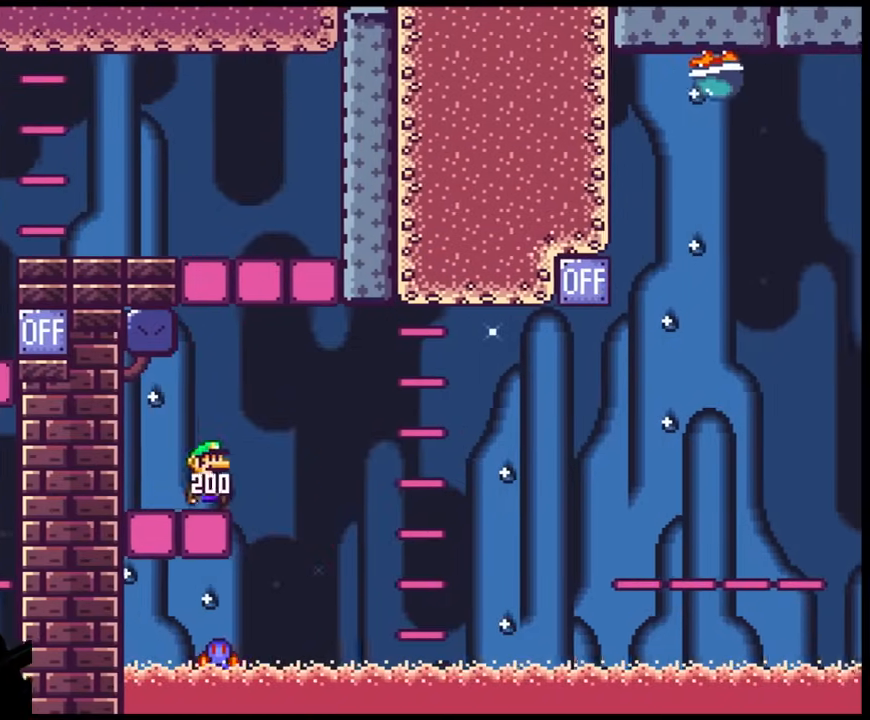
{"buttons": ["A", "X", "DPAD_RIGHT"], "events": [[100, "A", "down"], [250, "A", "up"], [317, "A", "down"]]}
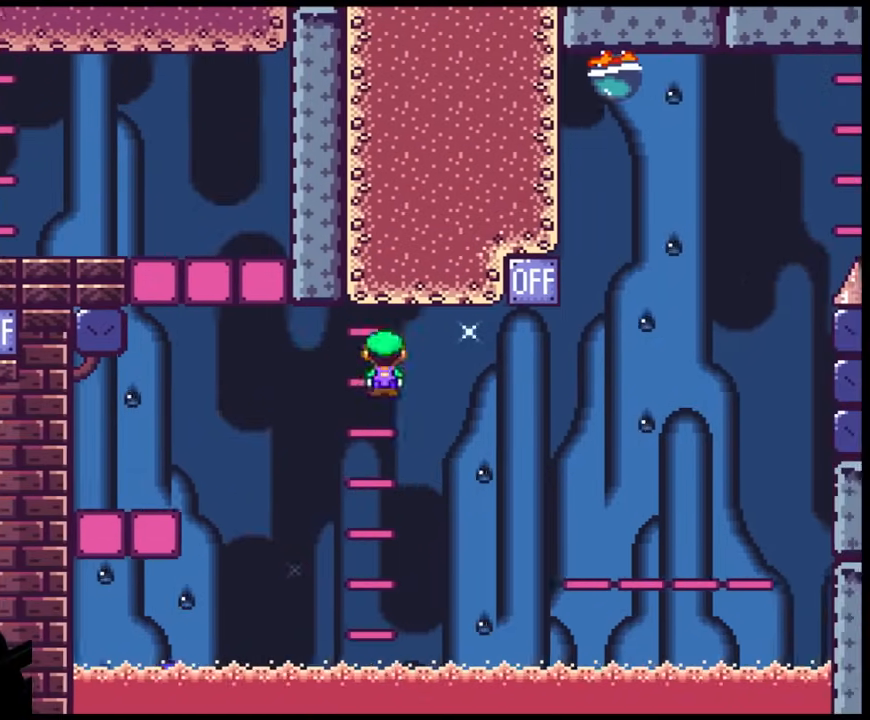
{"buttons": [], "events": [[267, "A", "up"], [350, "DPAD_RIGHT", "up"], [350, "X", "up"]]}
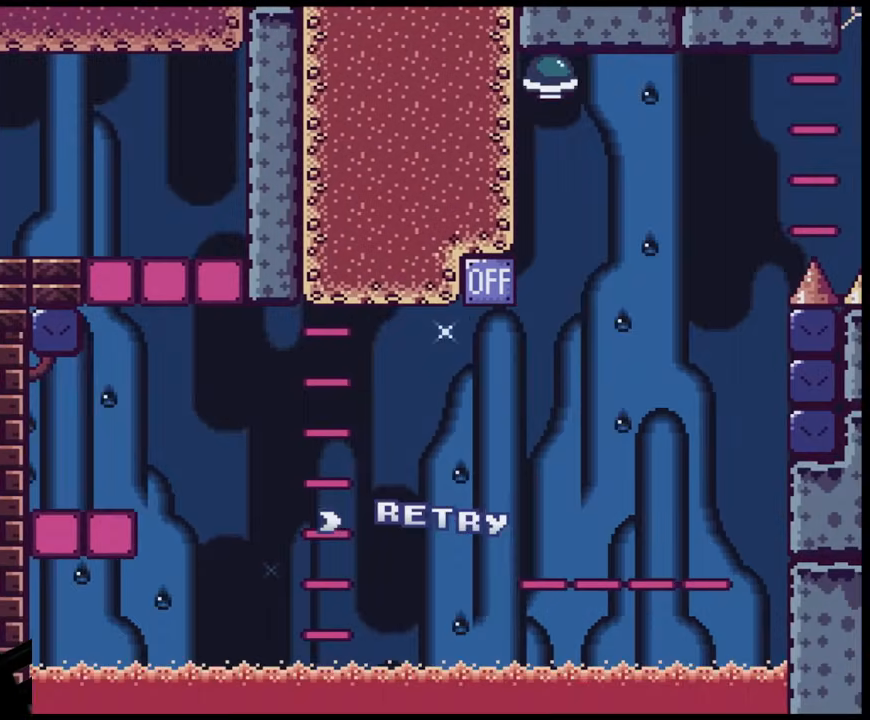
{"buttons": [], "events": []}
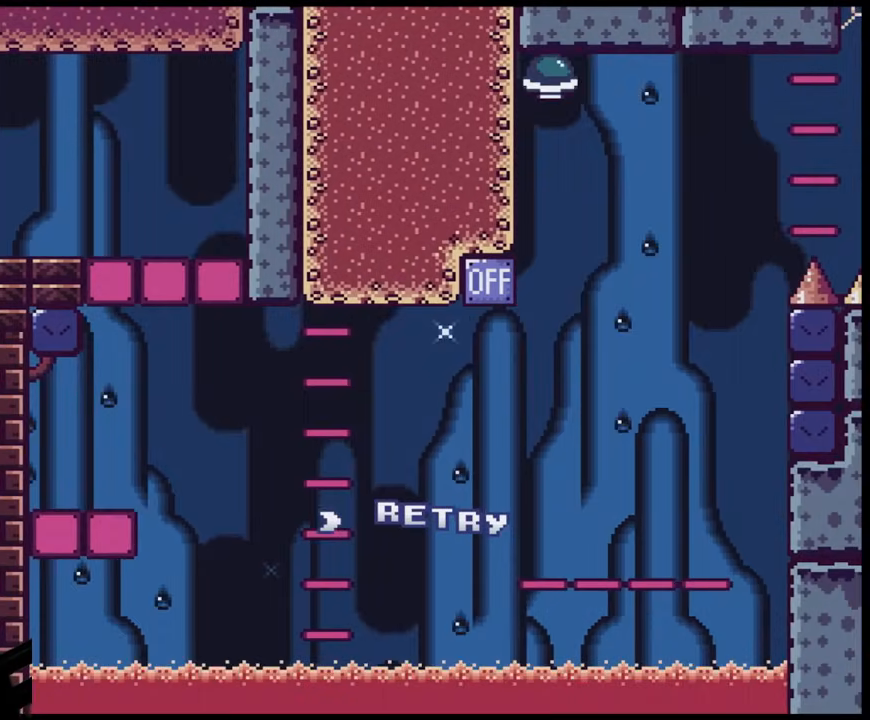
{"buttons": [], "events": []}